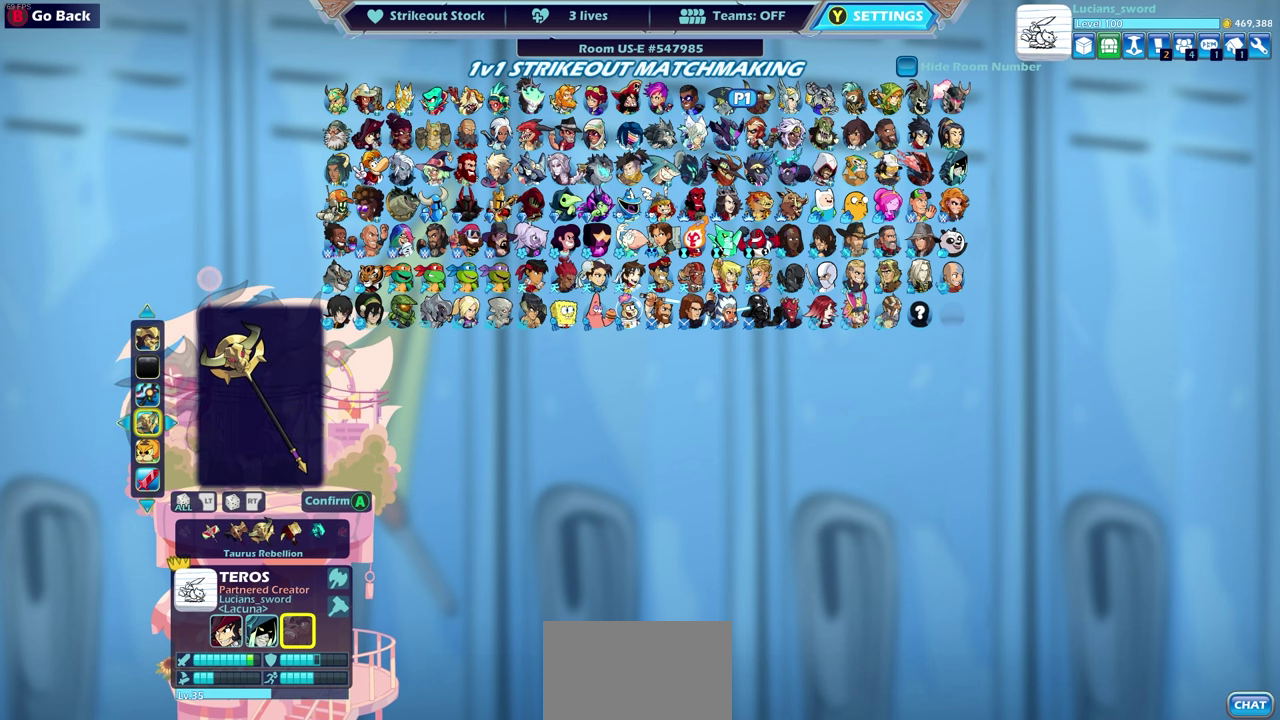
Gameplay with a controller (PlayStation layout); each line is a JSON object with the inputs held at the frame after it (dt_ms = milliseconds from this image to that frame). "events" lists button and stick changes between this image and that frame as [ms after this image, input, new state], when the widget could be followed in between.
{"dt_ms": 600, "buttons": [], "left_stick": "center", "right_stick": "center"}
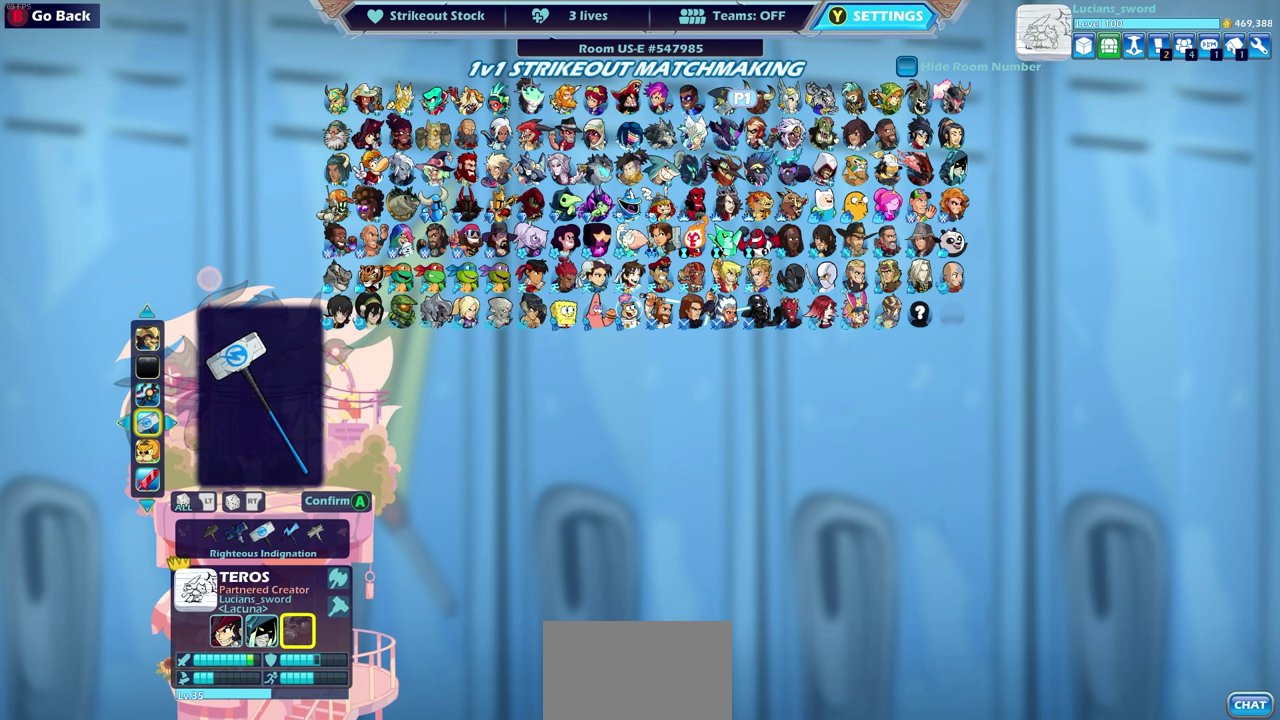
{"dt_ms": 500, "buttons": ["DPAD_LEFT"], "left_stick": "center", "right_stick": "center", "events": [[483, "DPAD_LEFT", "down"]]}
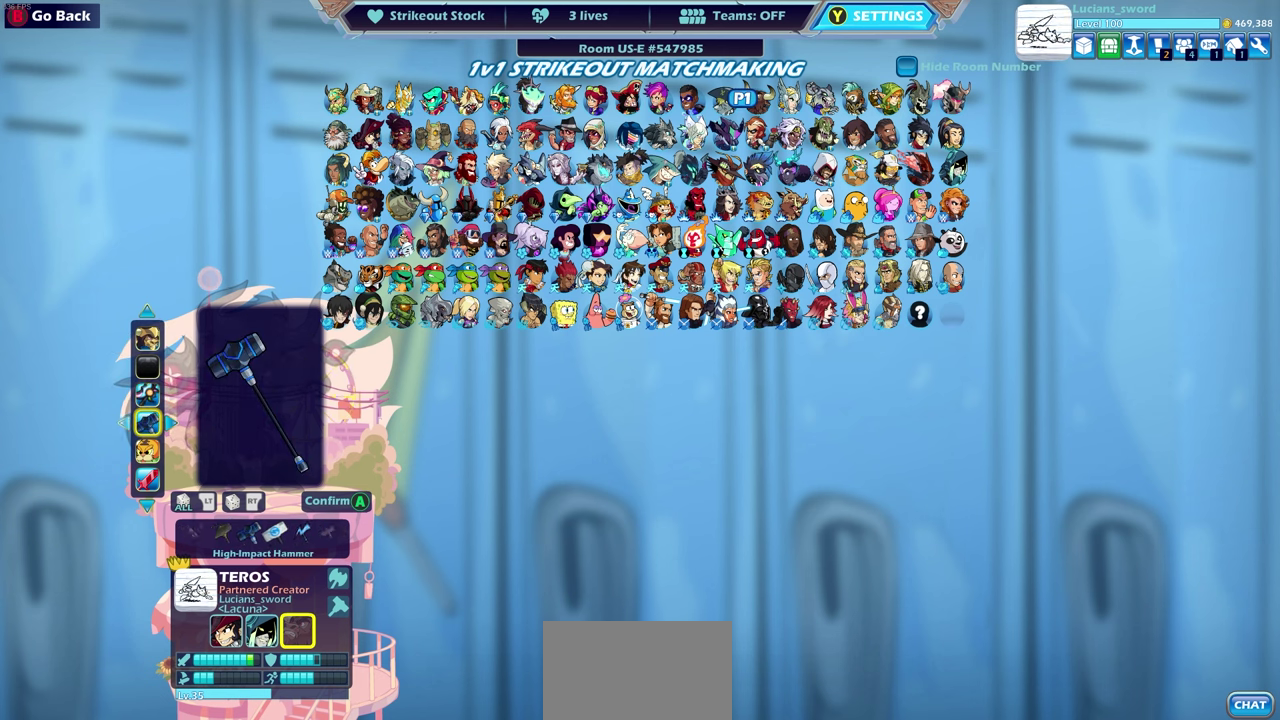
{"dt_ms": 300, "buttons": [], "left_stick": "center", "right_stick": "center", "events": [[83, "DPAD_LEFT", "up"], [167, "DPAD_LEFT", "down"], [250, "DPAD_LEFT", "up"]]}
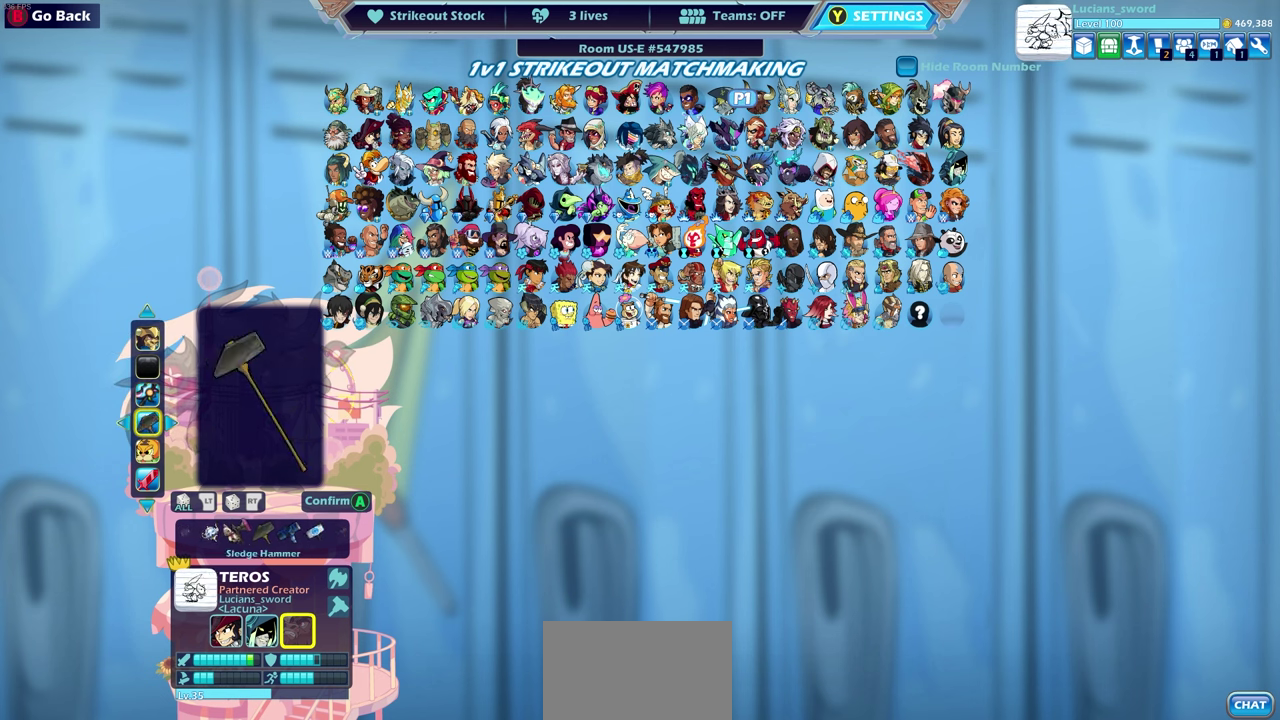
{"dt_ms": 700, "buttons": [], "left_stick": "center", "right_stick": "center", "events": [[17, "DPAD_LEFT", "down"], [117, "DPAD_LEFT", "up"], [200, "DPAD_LEFT", "down"], [267, "DPAD_LEFT", "up"], [533, "DPAD_RIGHT", "down"], [617, "DPAD_RIGHT", "up"]]}
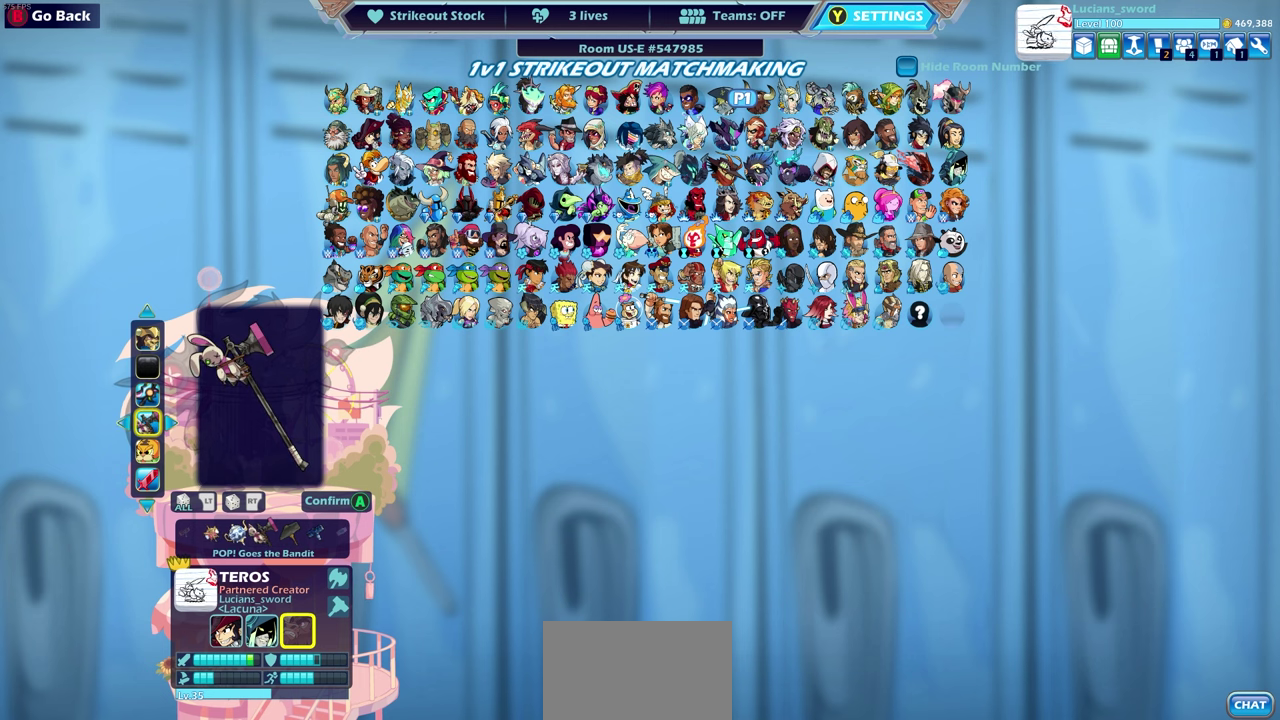
{"dt_ms": 500, "buttons": [], "left_stick": "center", "right_stick": "center", "events": []}
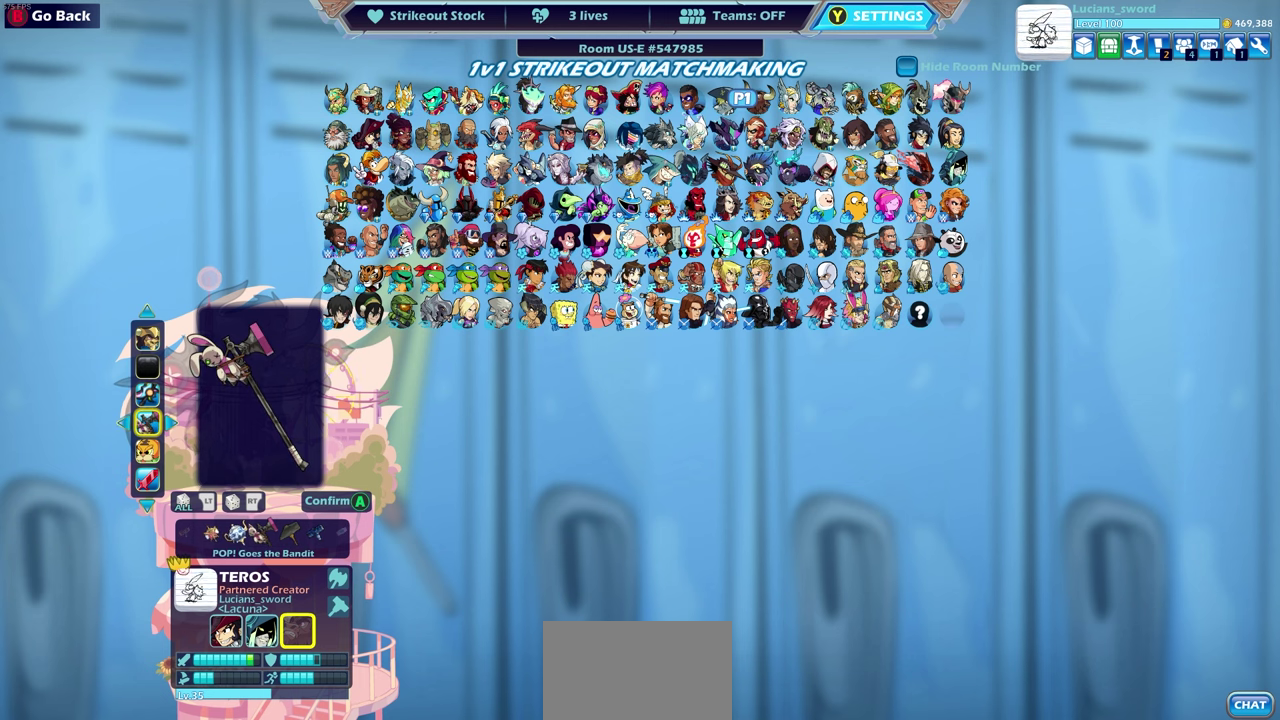
{"dt_ms": 400, "buttons": ["CROSS"], "left_stick": "center", "right_stick": "center", "events": [[333, "CROSS", "down"]]}
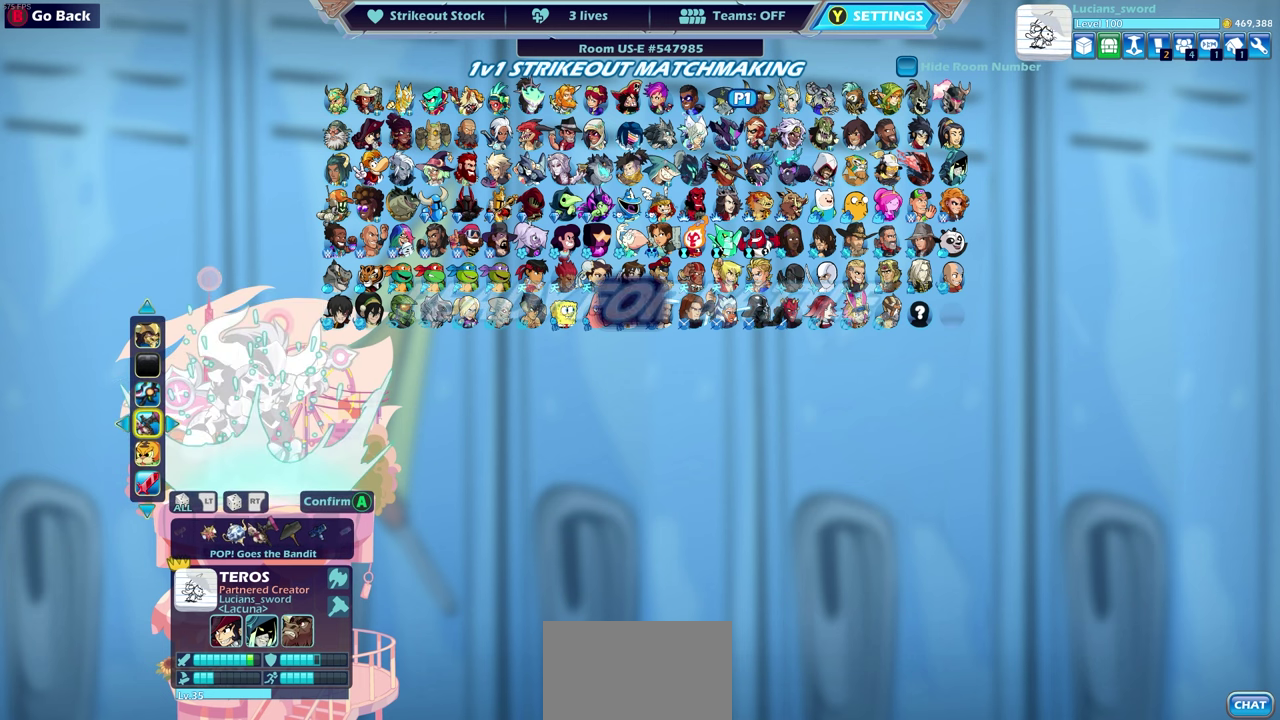
{"dt_ms": 600, "buttons": [], "left_stick": "center", "right_stick": "center", "events": [[17, "CROSS", "up"]]}
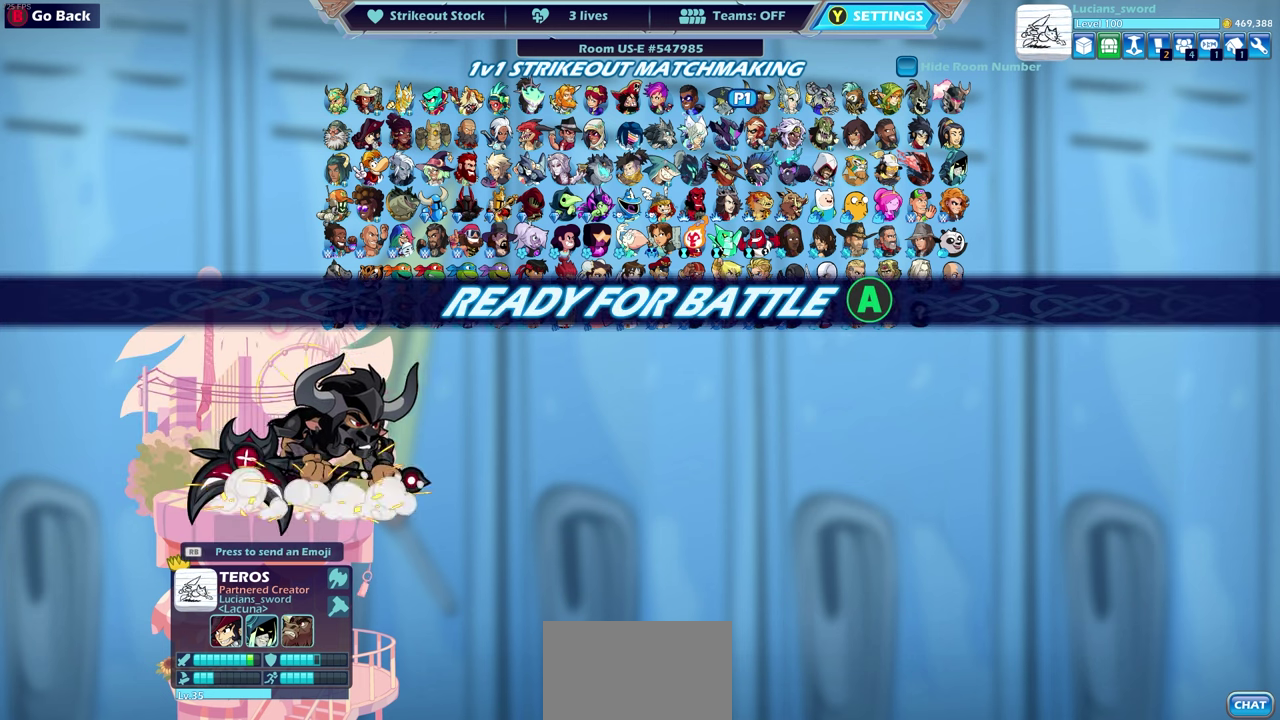
{"dt_ms": 500, "buttons": [], "left_stick": "center", "right_stick": "center", "events": []}
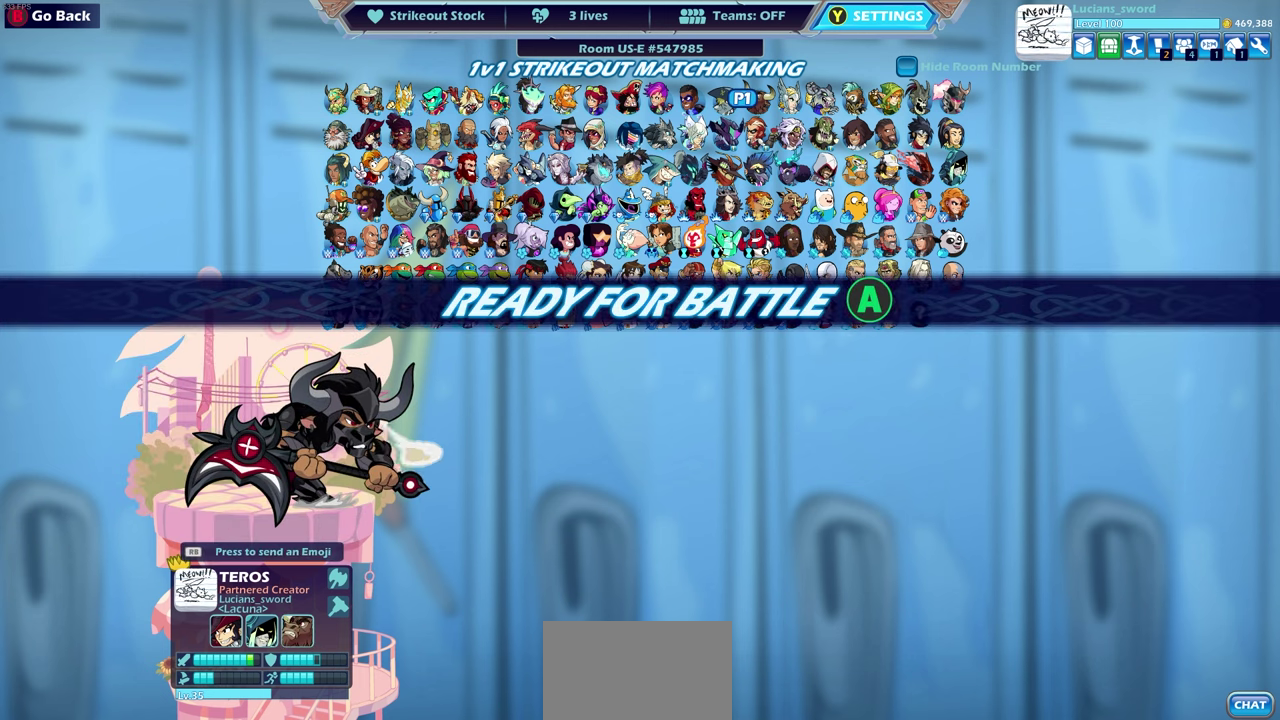
{"dt_ms": 500, "buttons": [], "left_stick": "center", "right_stick": "center", "events": []}
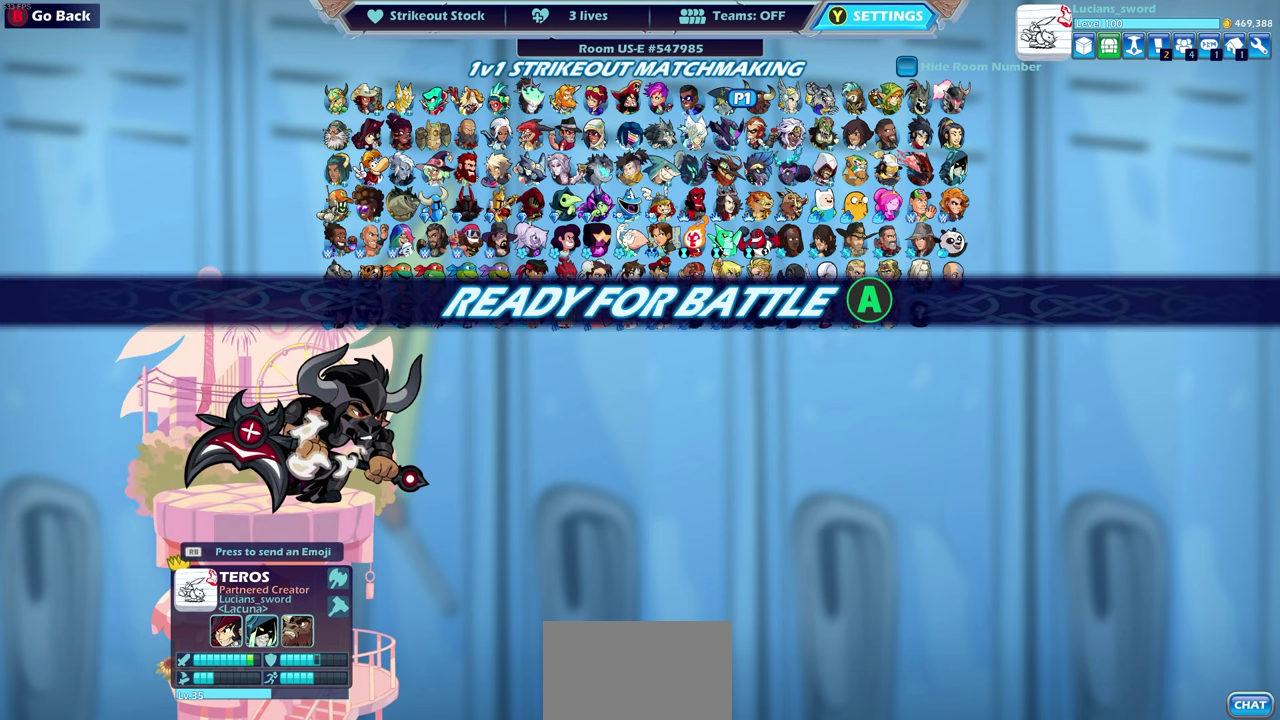
{"dt_ms": 500, "buttons": [], "left_stick": "center", "right_stick": "center", "events": []}
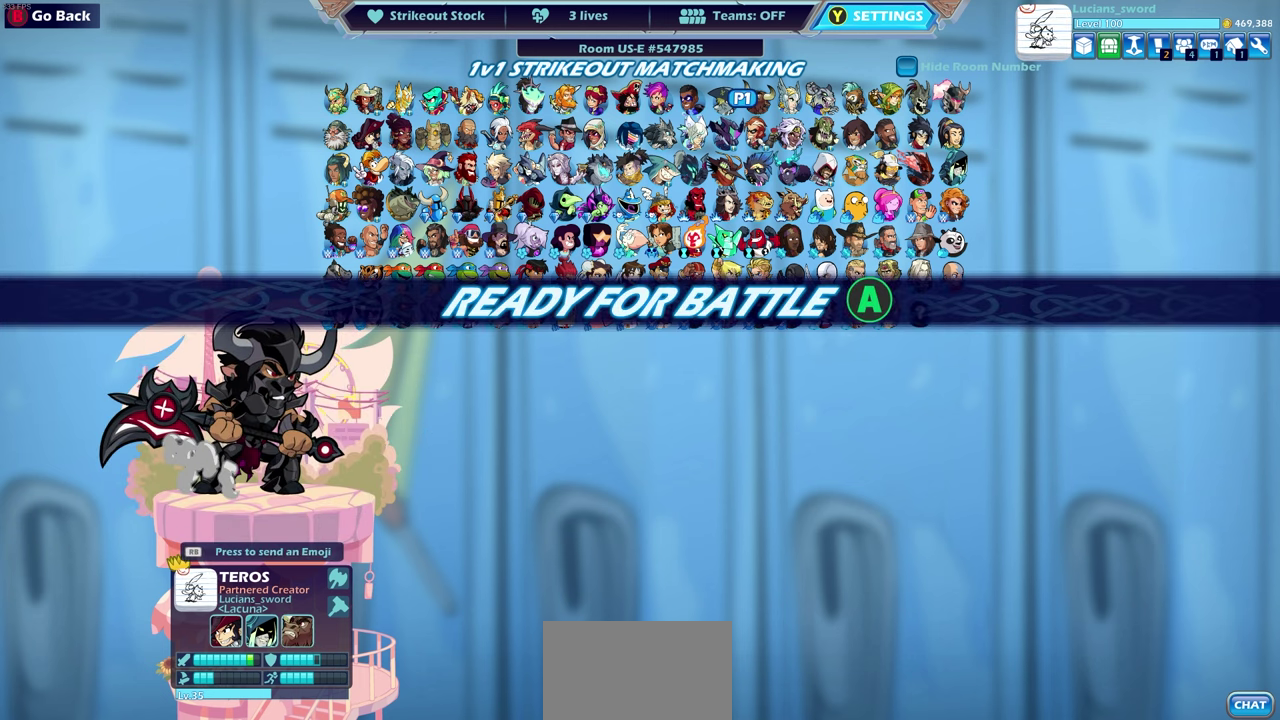
{"dt_ms": 500, "buttons": [], "left_stick": "center", "right_stick": "center", "events": []}
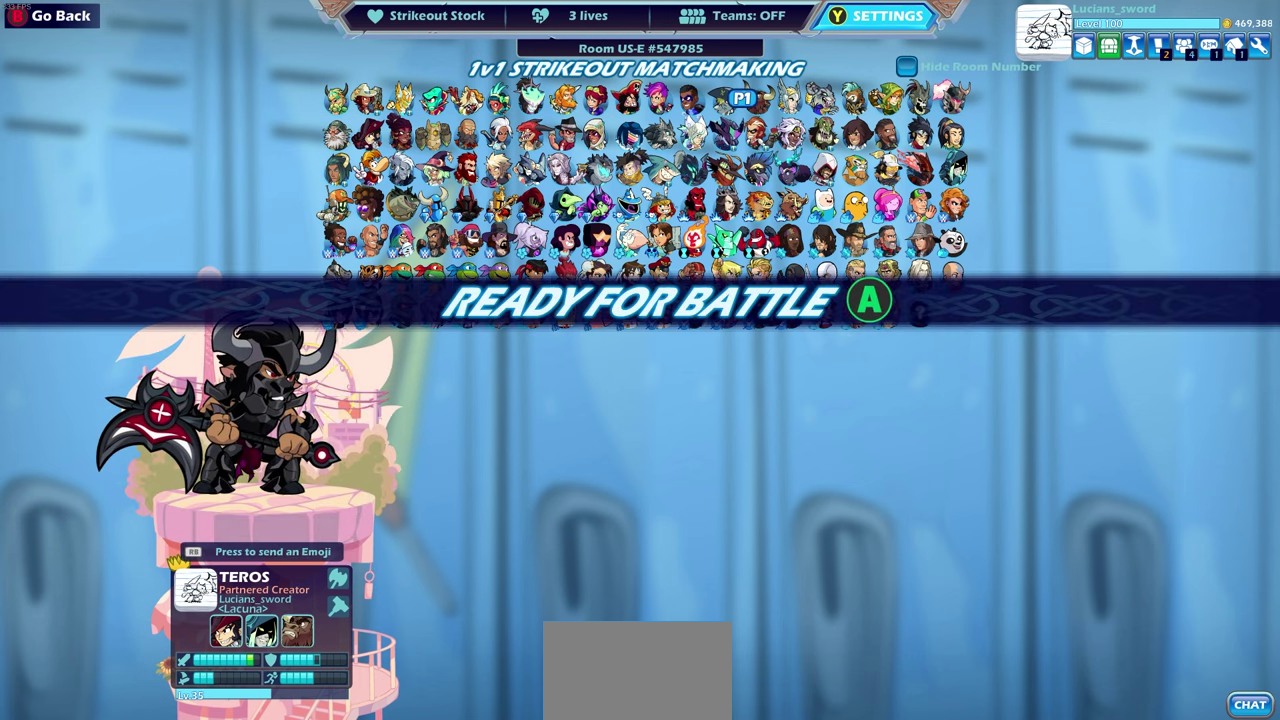
{"dt_ms": 500, "buttons": [], "left_stick": "center", "right_stick": "center", "events": []}
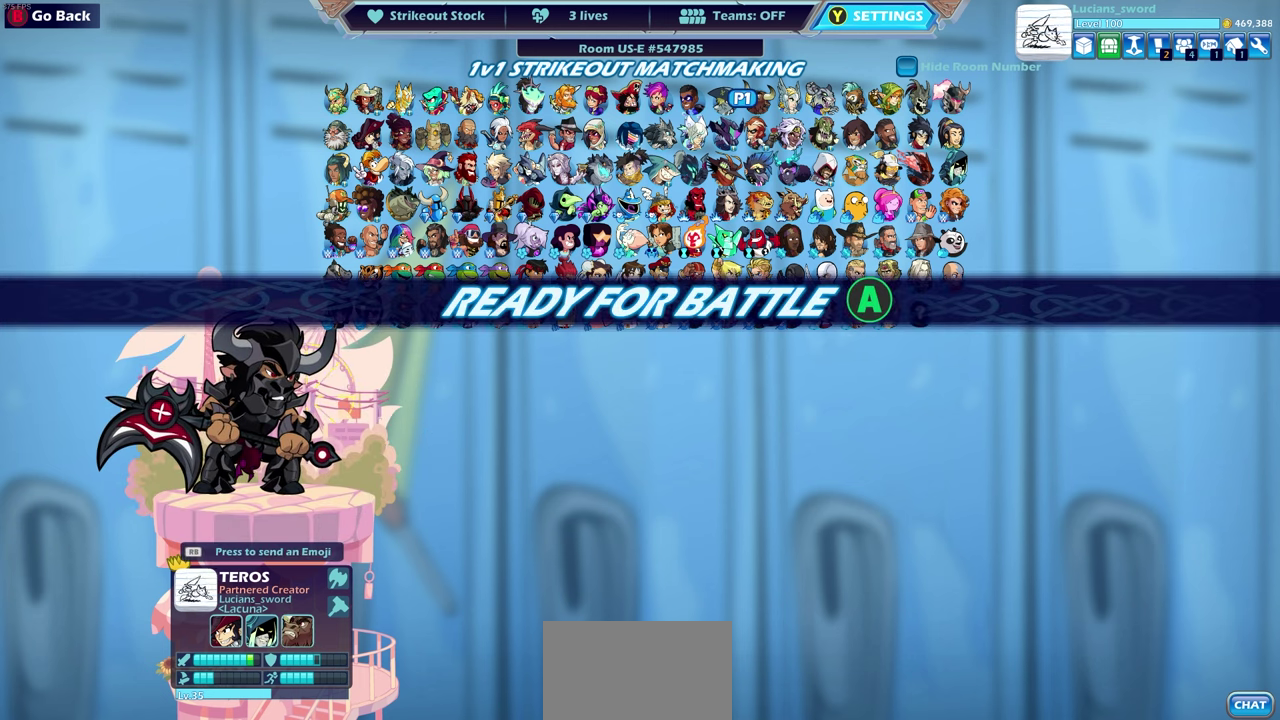
{"dt_ms": 500, "buttons": [], "left_stick": "center", "right_stick": "center", "events": [[183, "CROSS", "down"], [300, "CROSS", "up"]]}
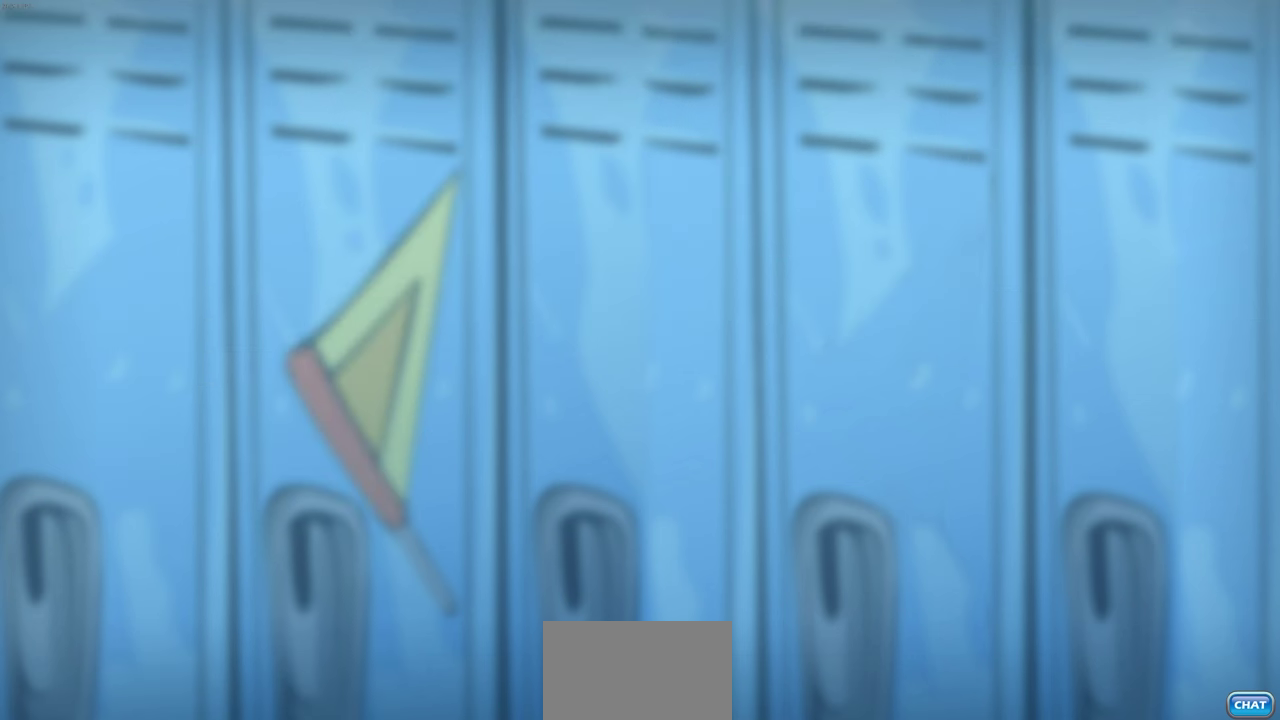
{"dt_ms": 500, "buttons": [], "left_stick": "center", "right_stick": "center", "events": []}
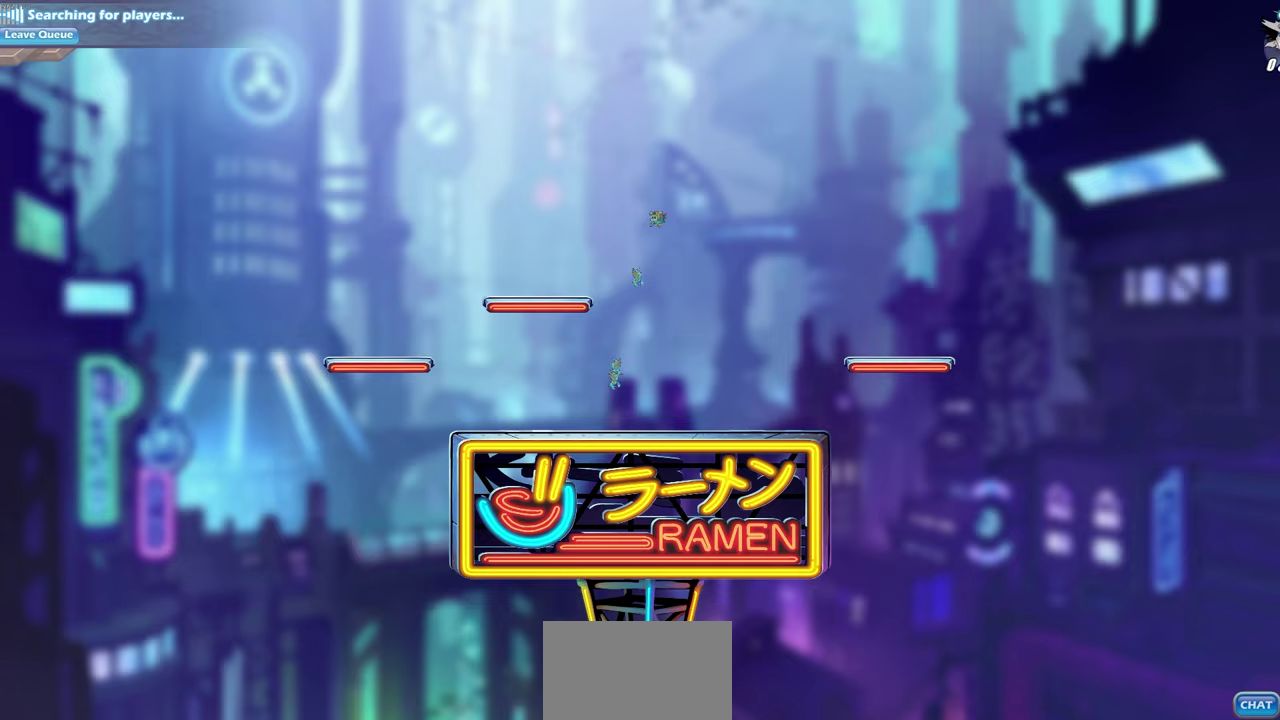
{"dt_ms": 500, "buttons": [], "left_stick": "center", "right_stick": "center", "events": []}
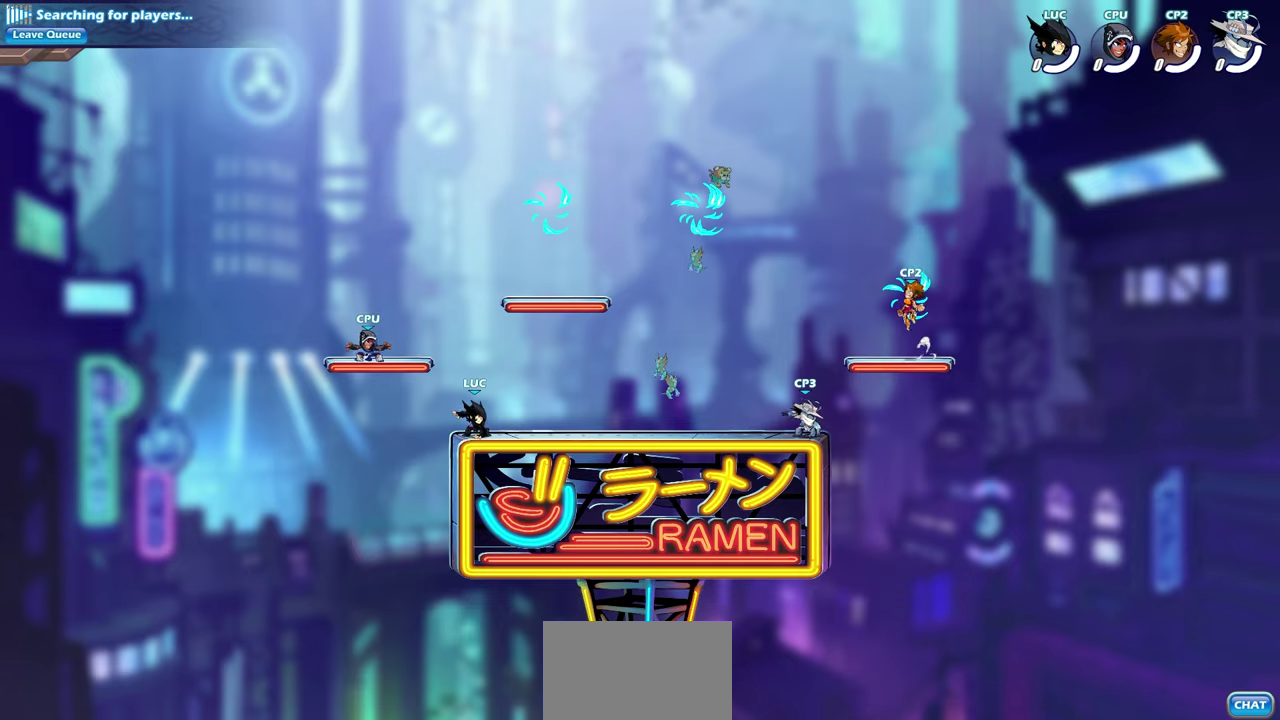
{"dt_ms": 500, "buttons": ["R2"], "left_stick": "right", "right_stick": "center", "events": [[383, "left_stick", "right"], [483, "R2", "down"]]}
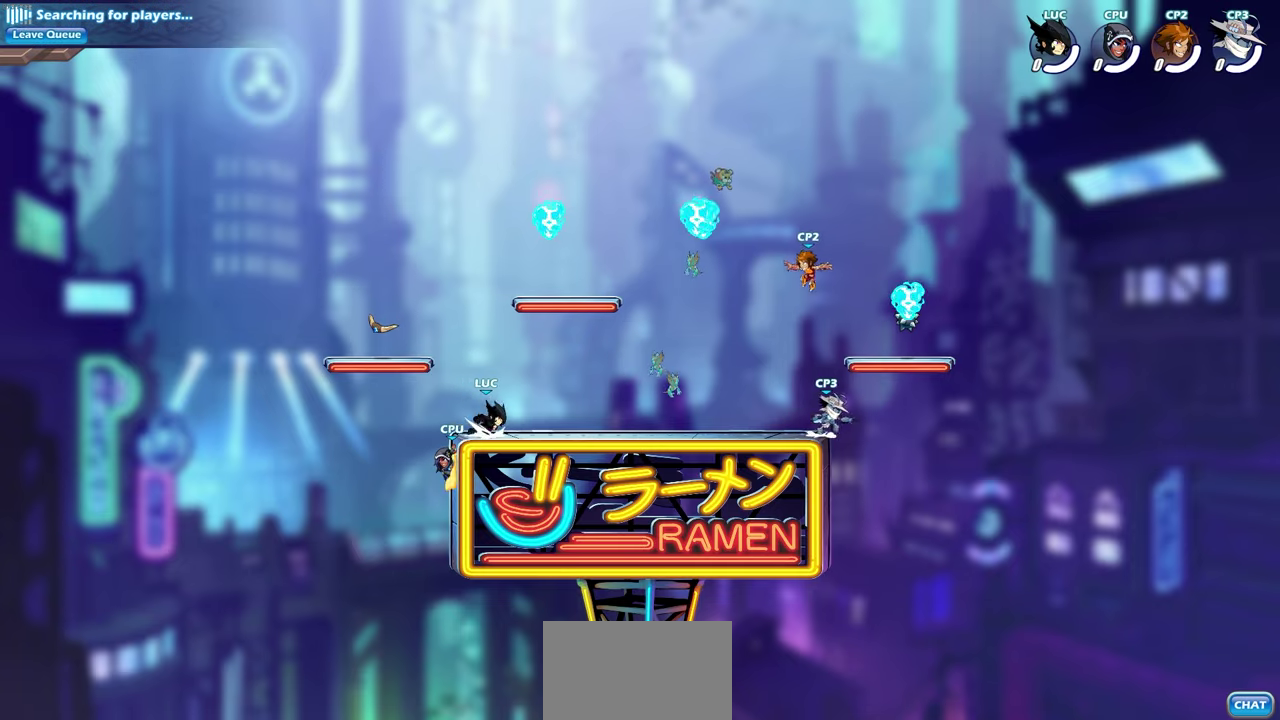
{"dt_ms": 500, "buttons": ["R2"], "left_stick": "right", "right_stick": "center", "events": [[133, "R2", "up"], [133, "left_stick", "center"], [417, "left_stick", "right"], [483, "R2", "down"]]}
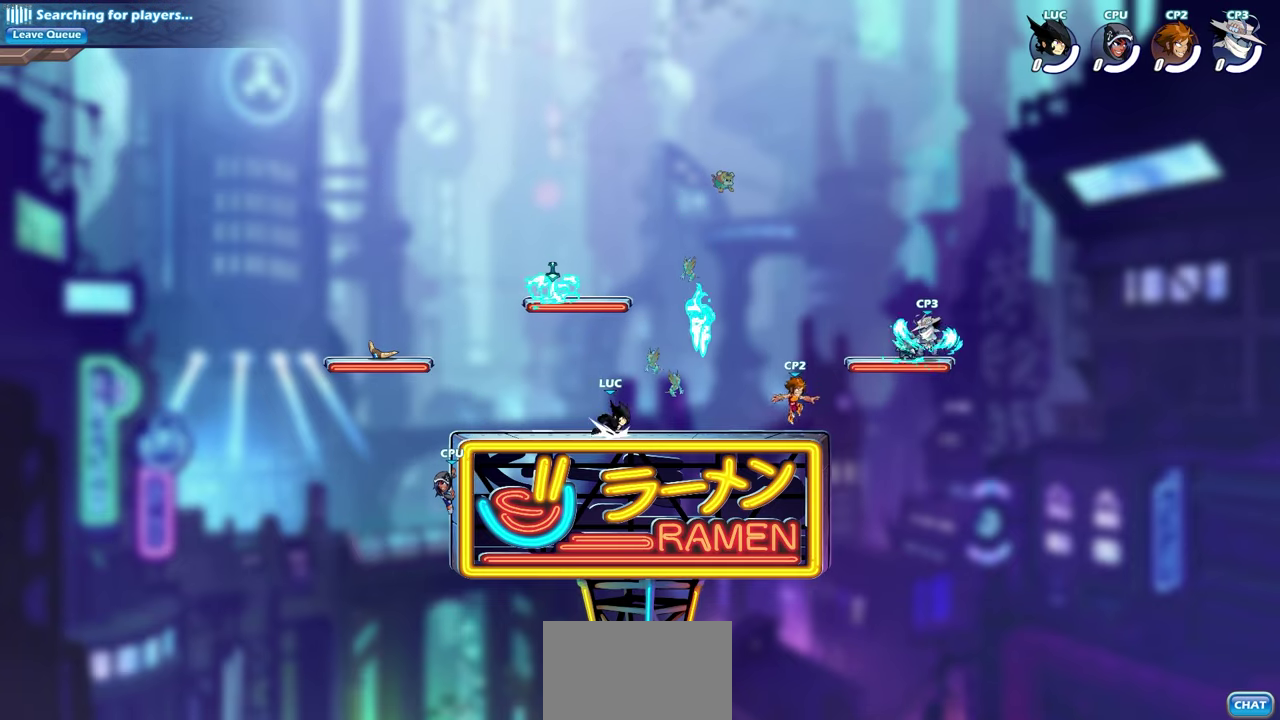
{"dt_ms": 500, "buttons": [], "left_stick": "center", "right_stick": "center", "events": [[83, "R2", "up"], [83, "left_stick", "center"], [233, "R1", "down"], [300, "R1", "up"]]}
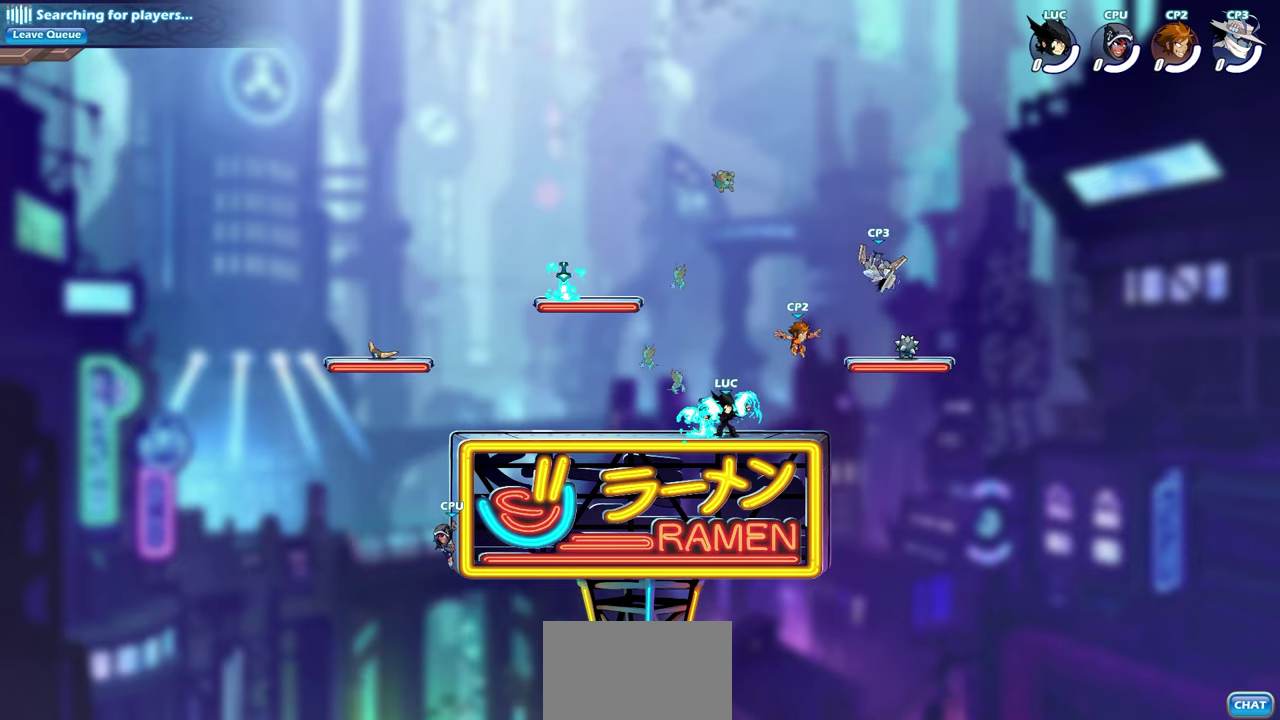
{"dt_ms": 500, "buttons": ["R2"], "left_stick": "center", "right_stick": "center", "events": [[350, "left_stick", "left"], [417, "R2", "down"], [500, "left_stick", "center"]]}
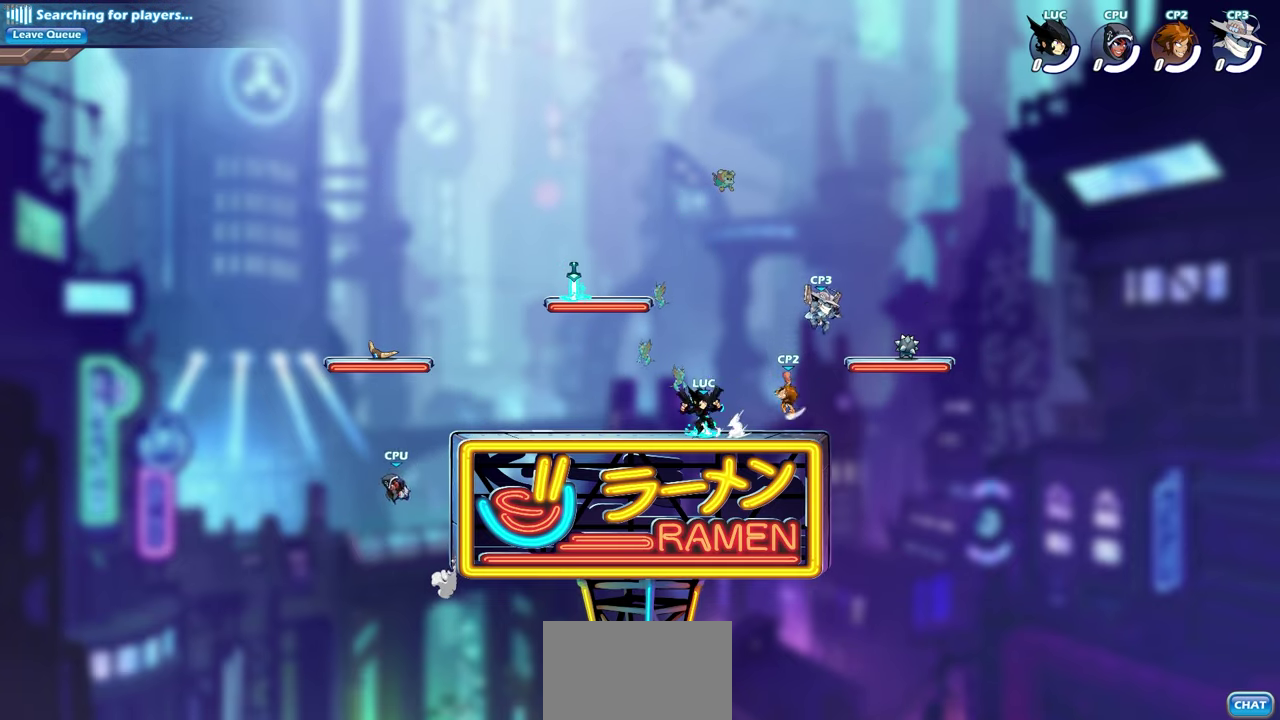
{"dt_ms": 500, "buttons": [], "left_stick": "center", "right_stick": "center", "events": [[33, "R2", "up"], [333, "left_stick", "right"], [383, "R2", "down"], [417, "SQUARE", "down"], [483, "left_stick", "center"], [500, "R2", "up"], [500, "SQUARE", "up"]]}
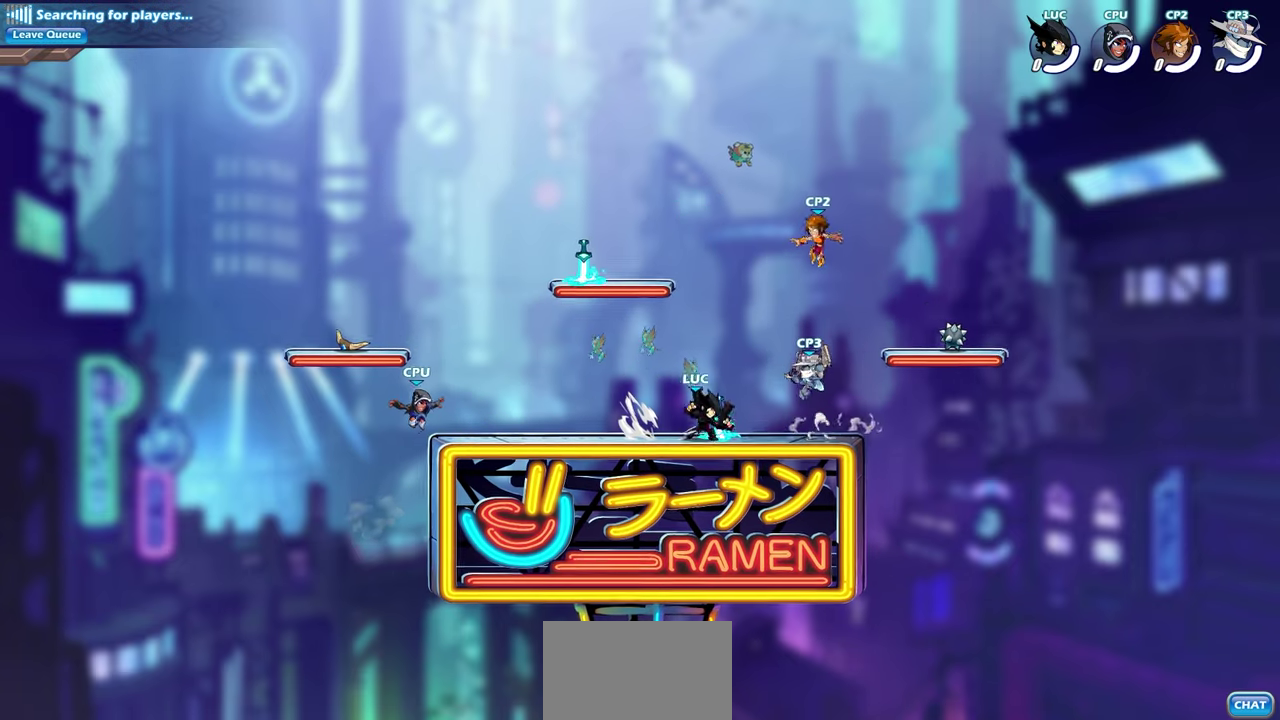
{"dt_ms": 500, "buttons": ["CROSS"], "left_stick": "down", "right_stick": "center", "events": [[467, "left_stick", "down"], [500, "CROSS", "down"]]}
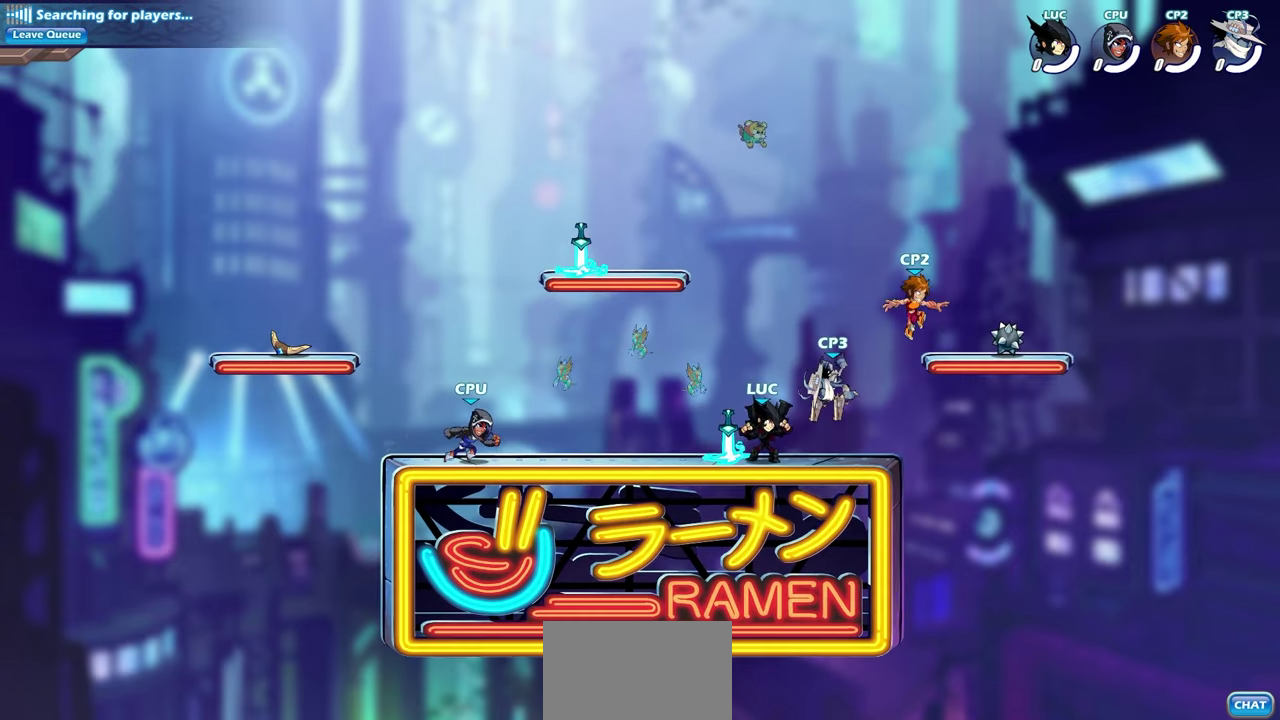
{"dt_ms": 500, "buttons": [], "left_stick": "center", "right_stick": "center", "events": [[100, "SQUARE", "down"], [117, "CROSS", "up"], [183, "SQUARE", "up"], [200, "left_stick", "right"], [500, "left_stick", "center"]]}
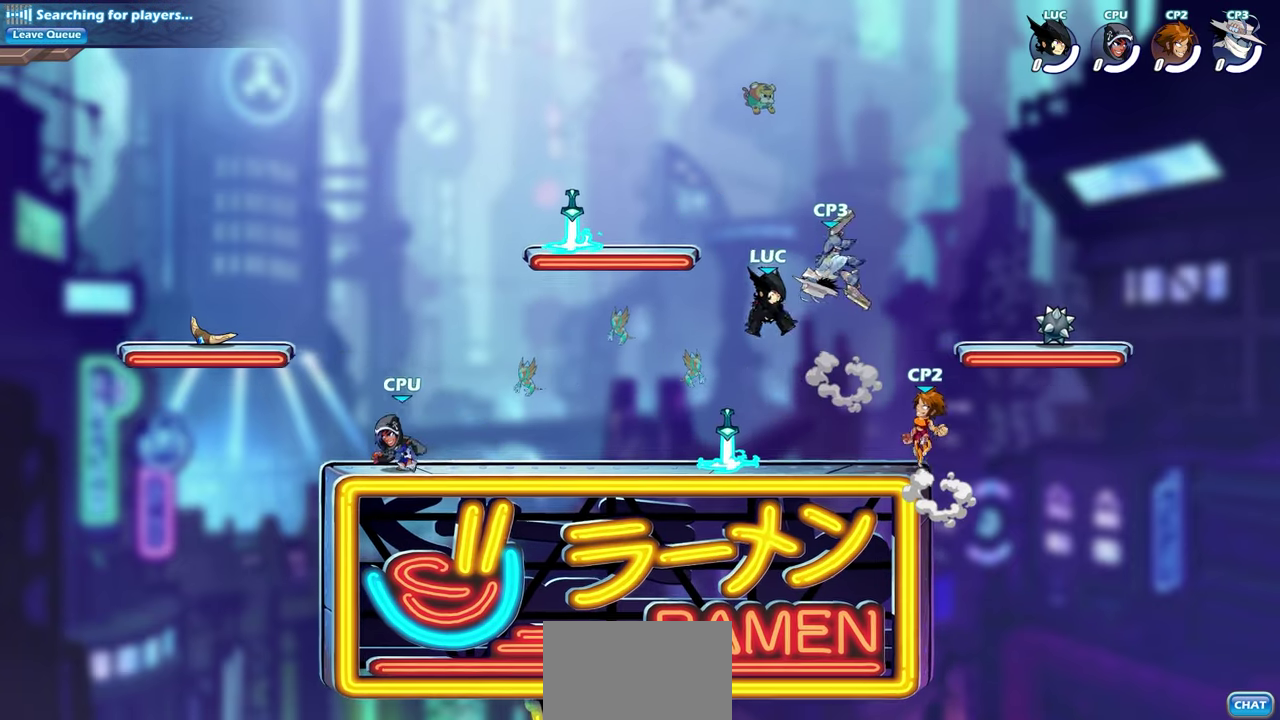
{"dt_ms": 500, "buttons": ["SQUARE", "R2"], "left_stick": "down", "right_stick": "center", "events": [[317, "R2", "down"], [467, "left_stick", "down"], [500, "SQUARE", "down"]]}
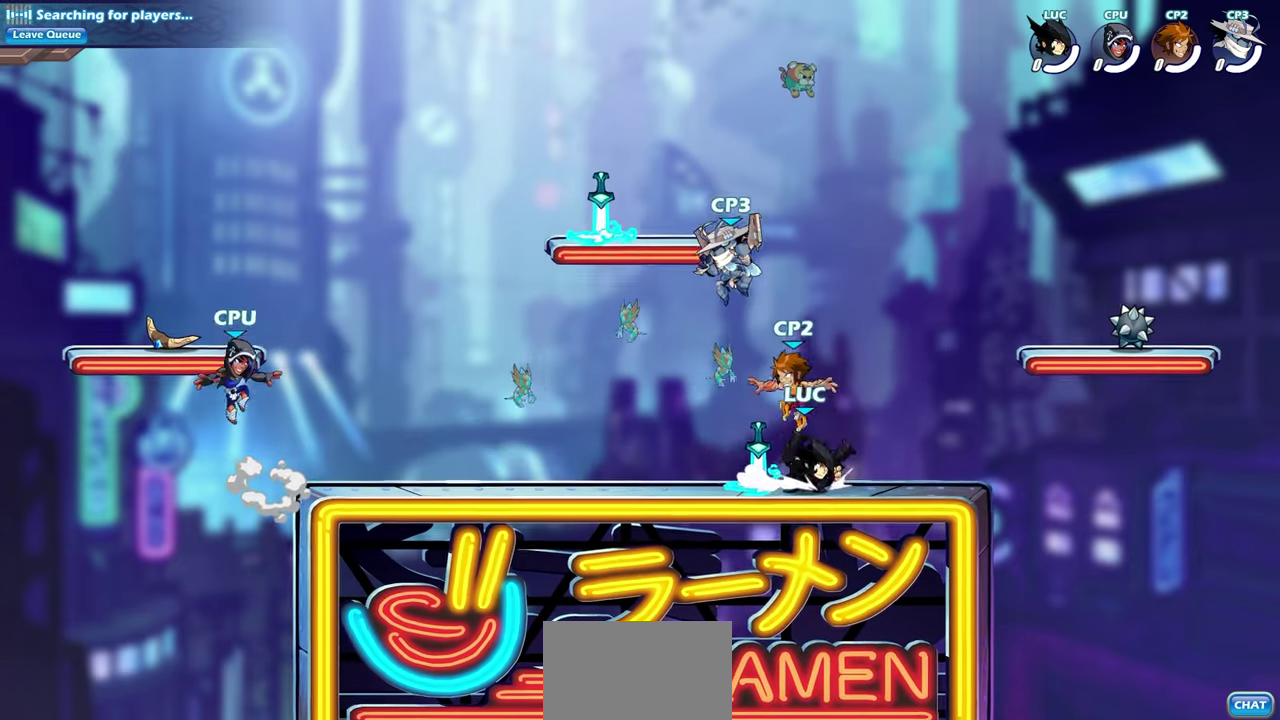
{"dt_ms": 500, "buttons": [], "left_stick": "center", "right_stick": "center", "events": [[50, "left_stick", "down-left"], [150, "SQUARE", "up"], [183, "R2", "up"], [200, "left_stick", "center"]]}